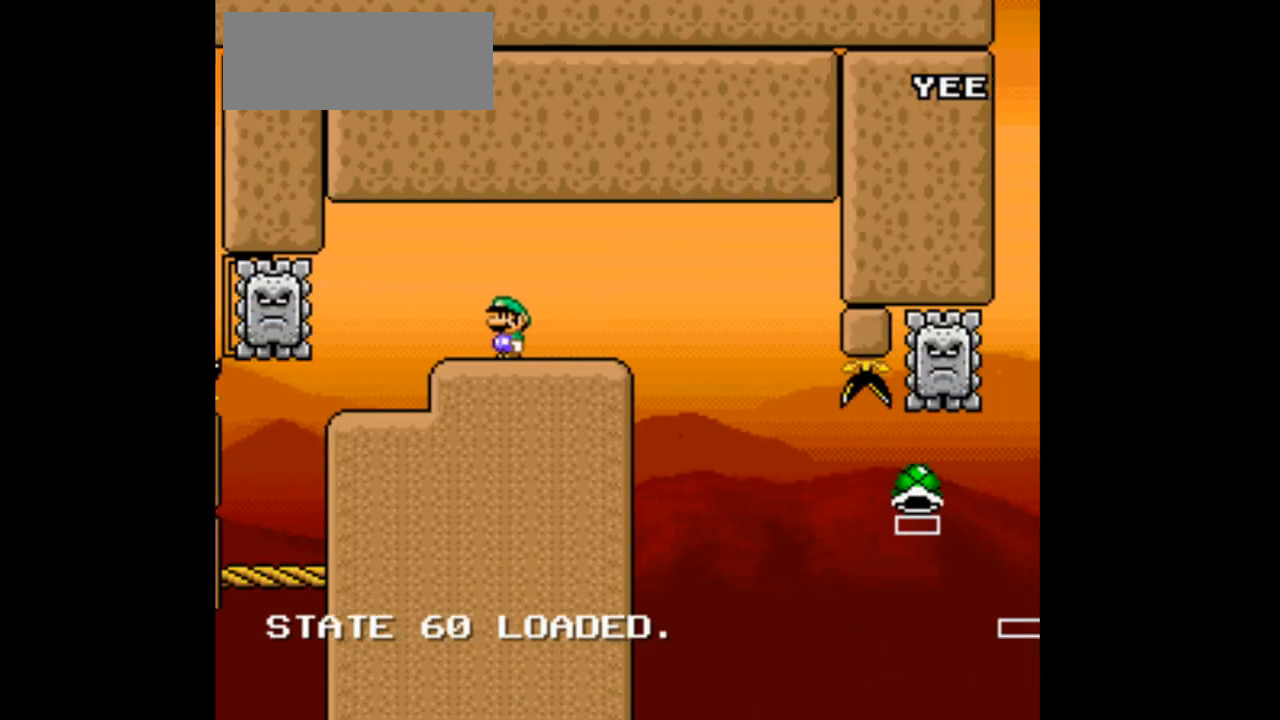
Gameplay with a controller (Nintendo layout); each line is a JSON object with the inputs held at the frame after it. "events" lists button and stick changes between this image and that frame as [ms after this image, input, new state], when the widget could be followed in between. Not read: B L3 R1 R3 Y.
{"buttons": ["DPAD_RIGHT"], "events": [[33, "DPAD_LEFT", "up"], [100, "DPAD_RIGHT", "down"]]}
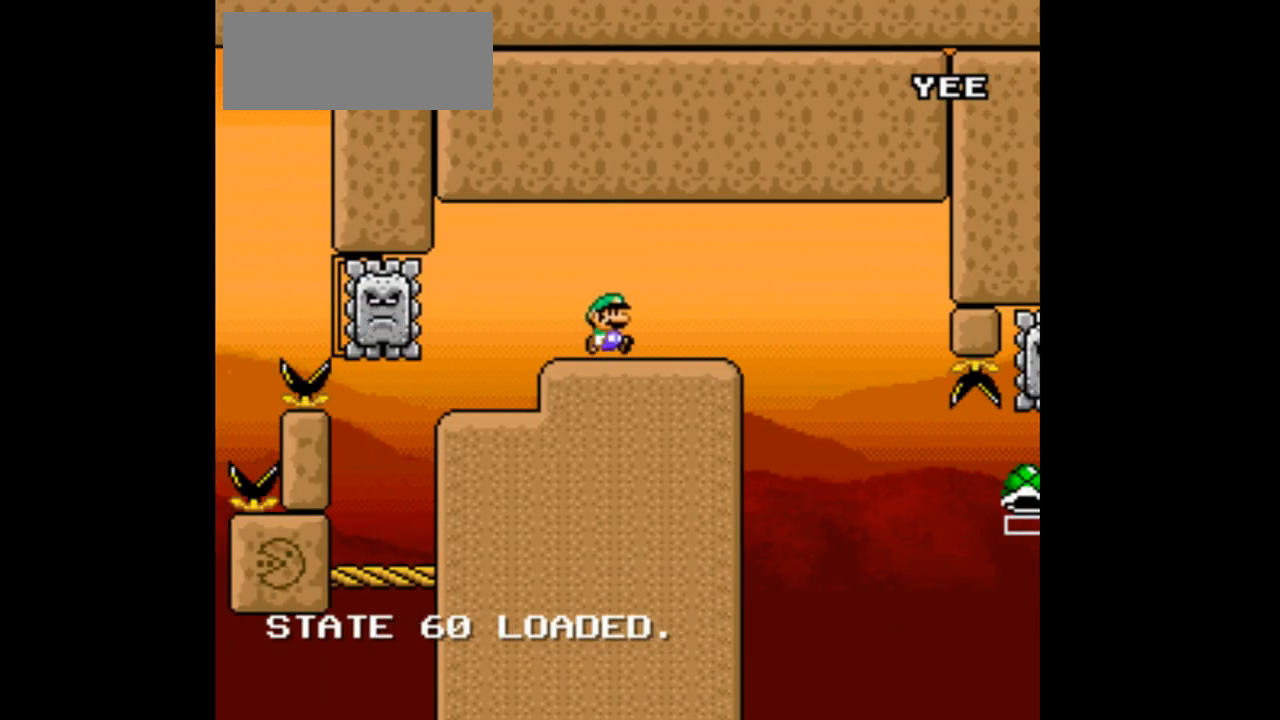
{"buttons": ["DPAD_LEFT"], "events": [[200, "DPAD_RIGHT", "up"], [233, "DPAD_LEFT", "down"]]}
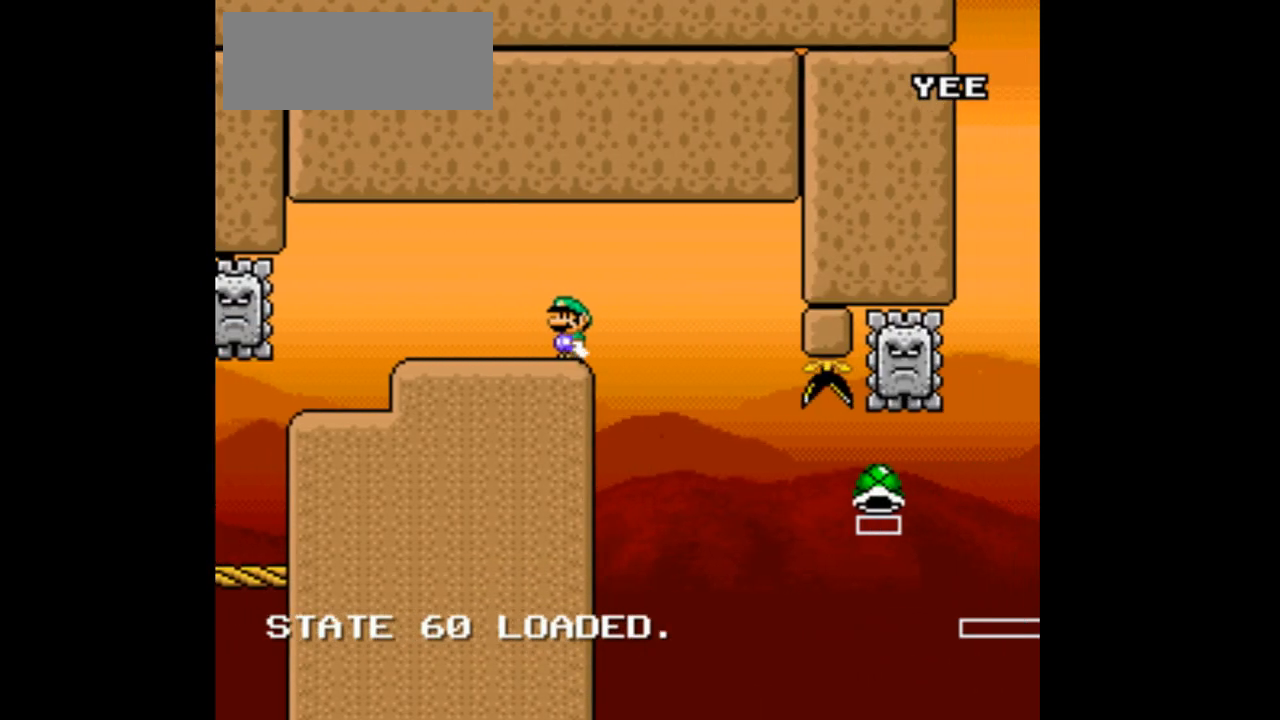
{"buttons": ["DPAD_RIGHT"], "events": [[400, "DPAD_LEFT", "up"], [433, "DPAD_RIGHT", "down"]]}
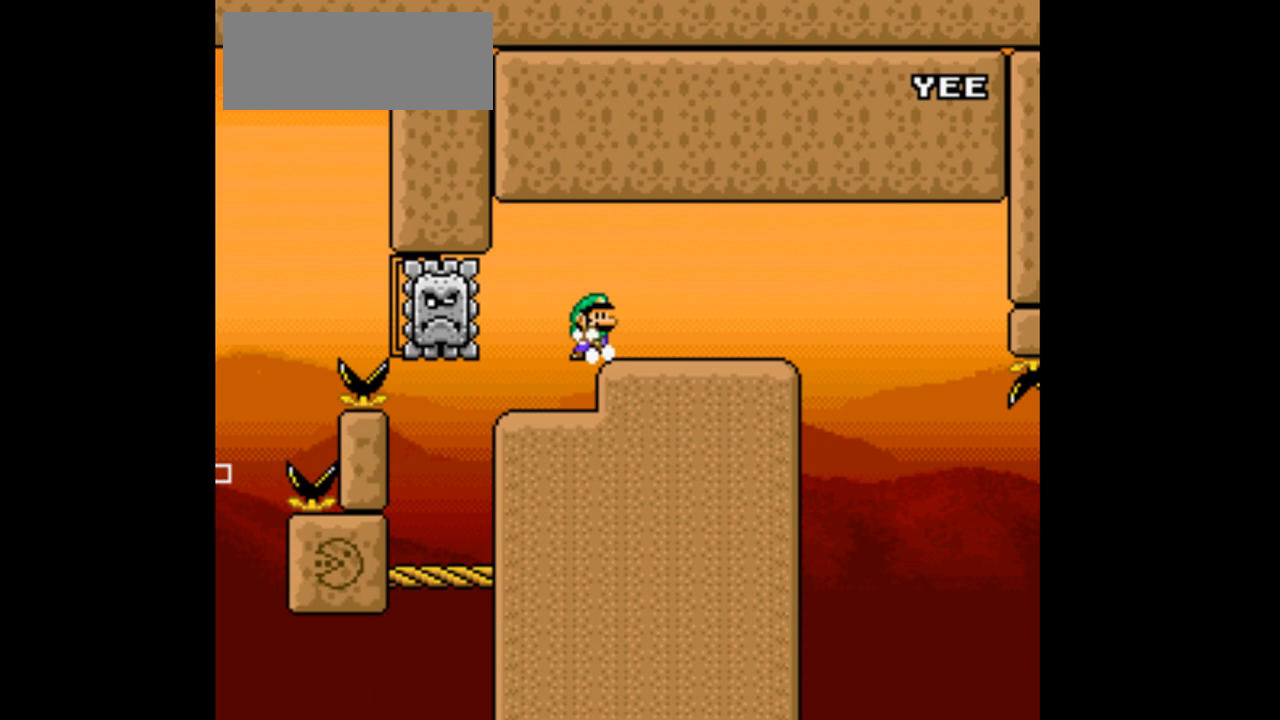
{"buttons": ["DPAD_RIGHT"]}
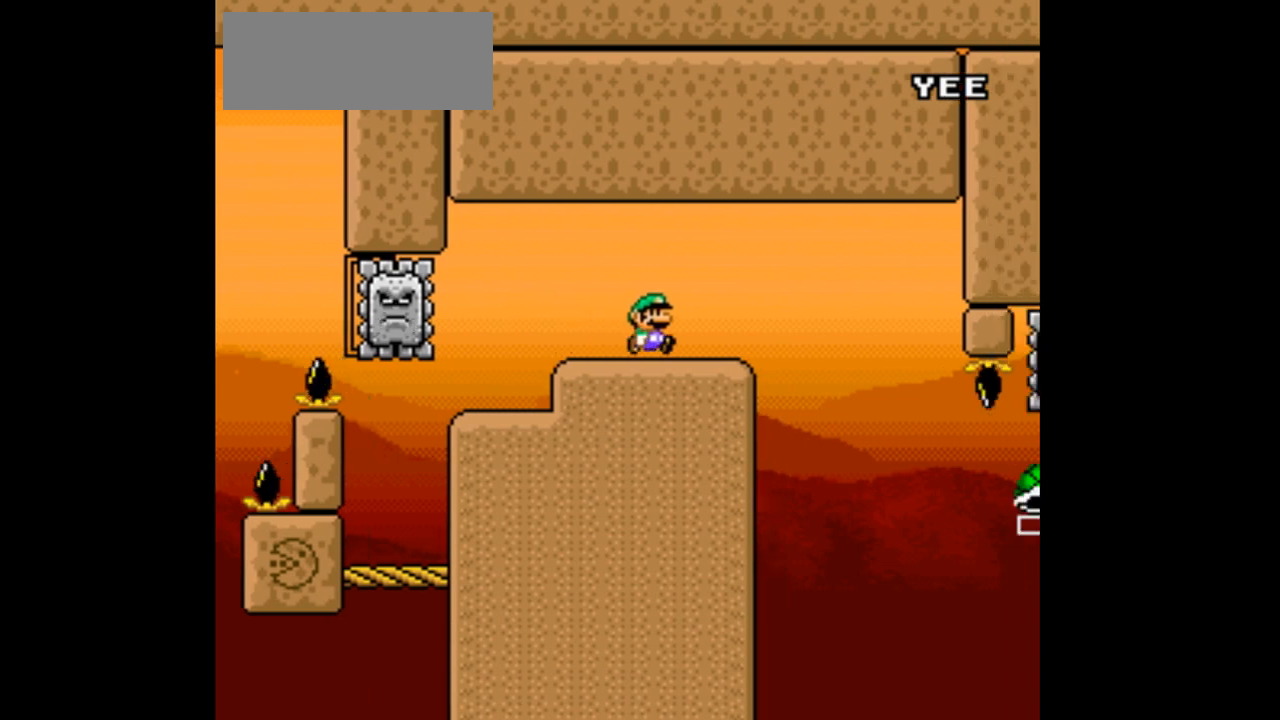
{"buttons": ["DPAD_LEFT"], "events": [[100, "DPAD_RIGHT", "up"], [133, "DPAD_UP", "down"], [167, "DPAD_LEFT", "down"], [200, "DPAD_UP", "up"]]}
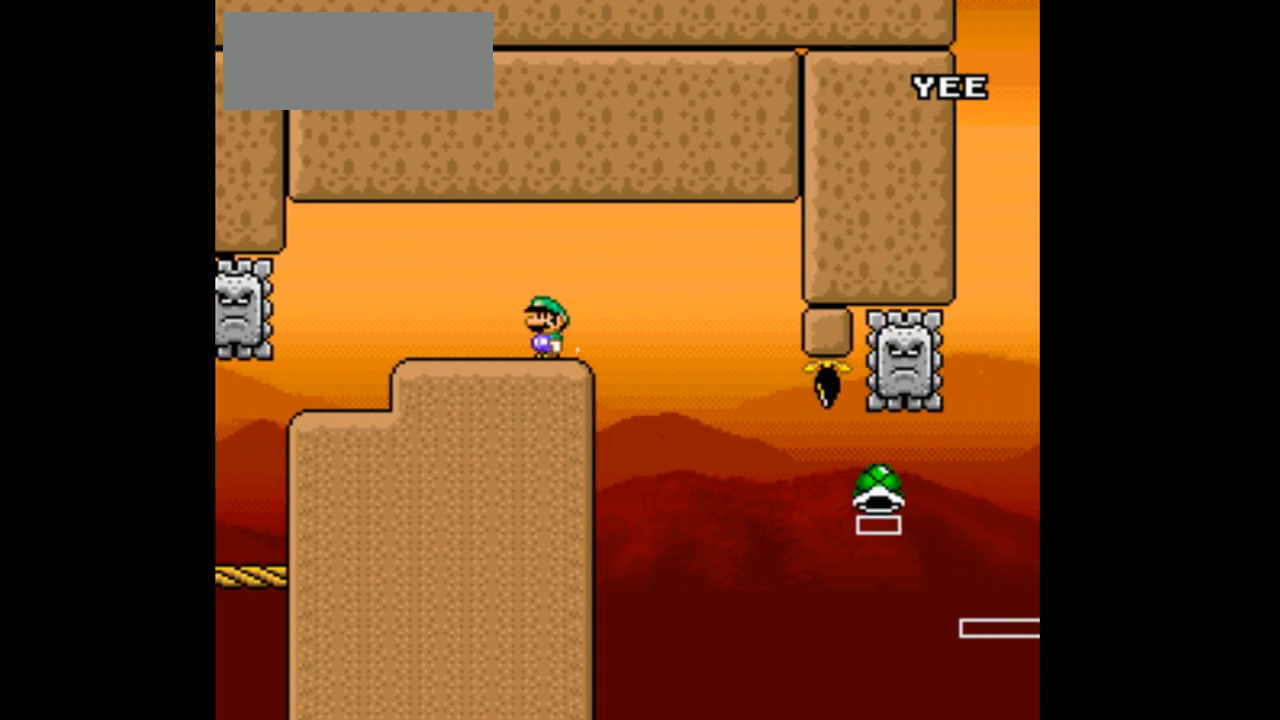
{"buttons": ["DPAD_RIGHT"], "events": [[300, "DPAD_LEFT", "up"], [367, "DPAD_RIGHT", "down"]]}
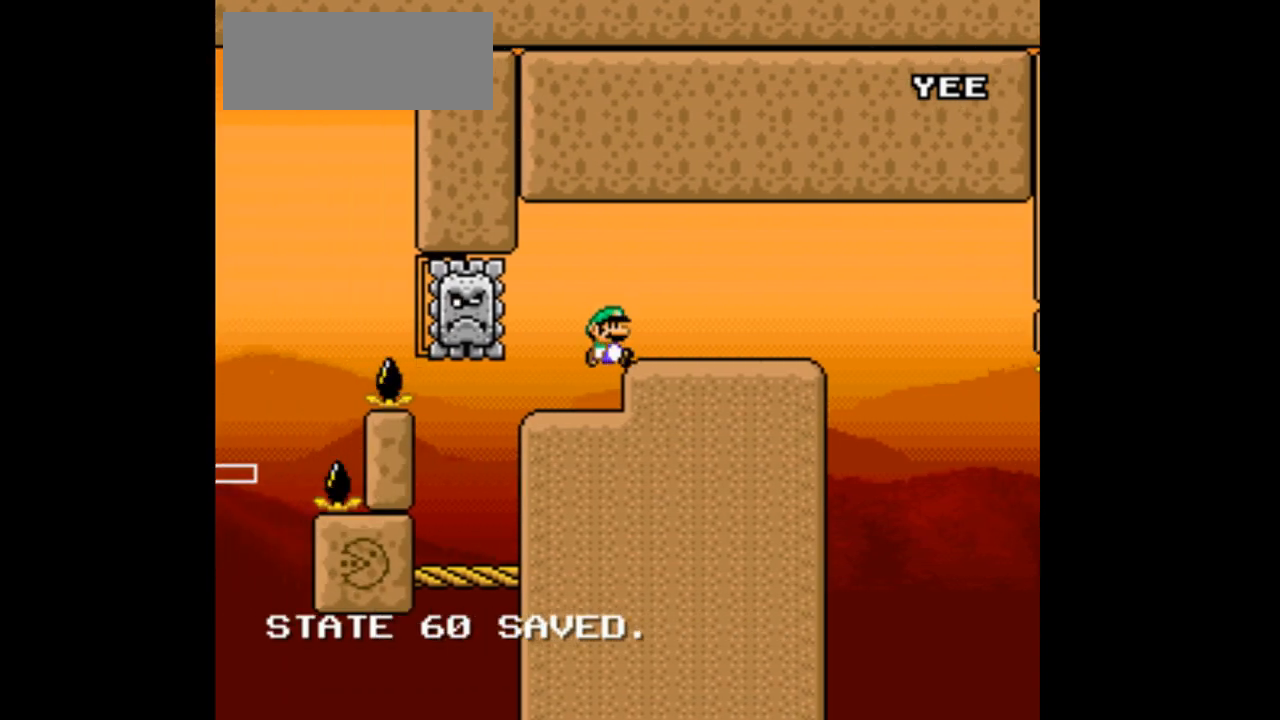
{"buttons": ["DPAD_RIGHT"], "events": []}
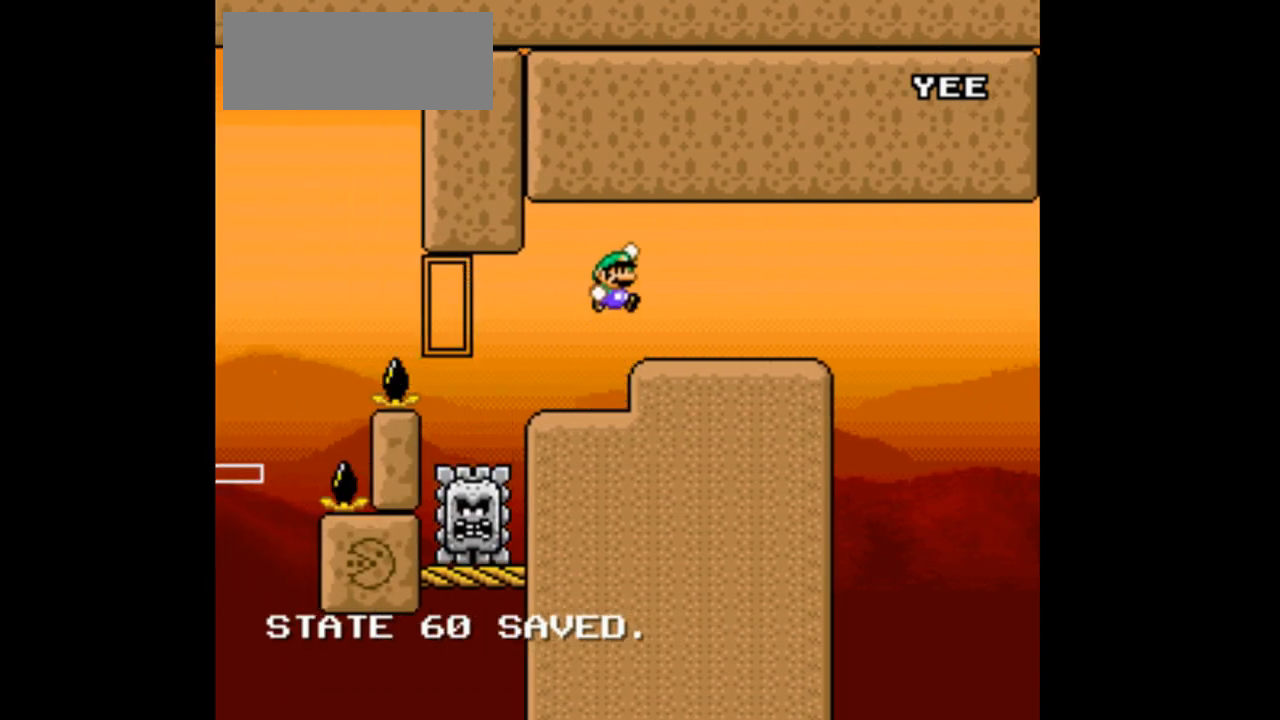
{"buttons": ["DPAD_RIGHT"], "events": []}
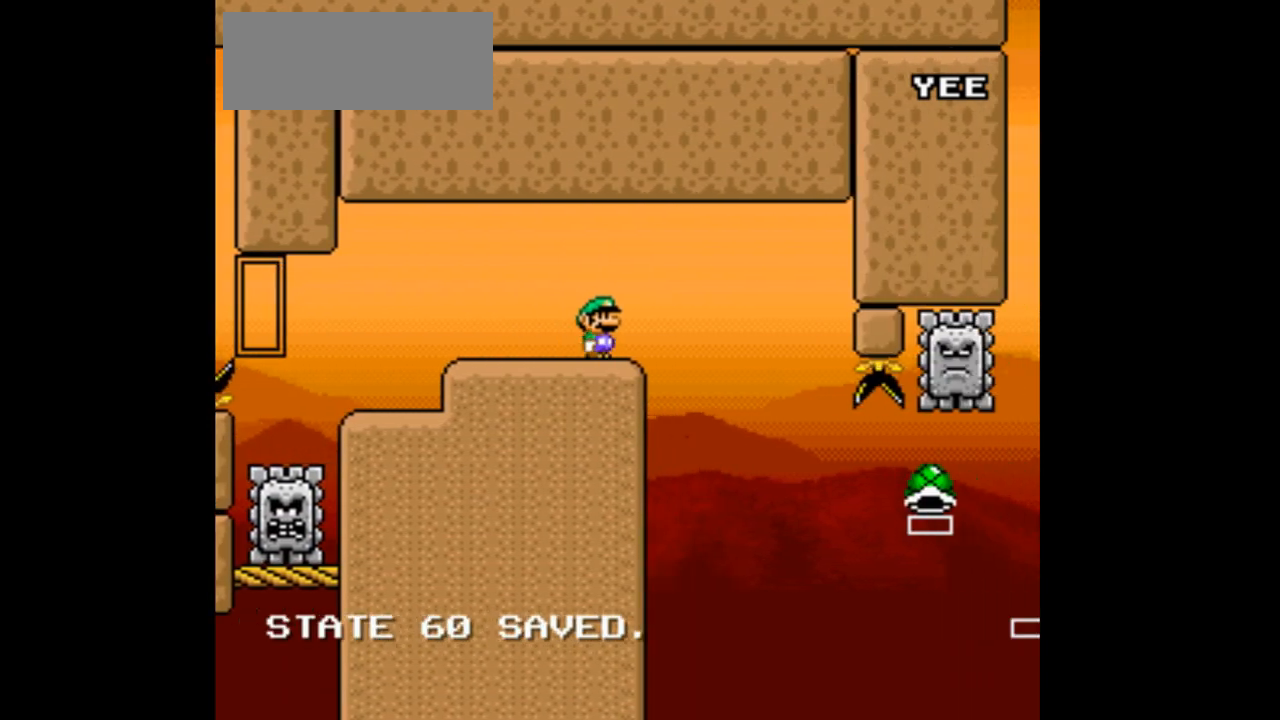
{"buttons": ["DPAD_RIGHT"], "events": []}
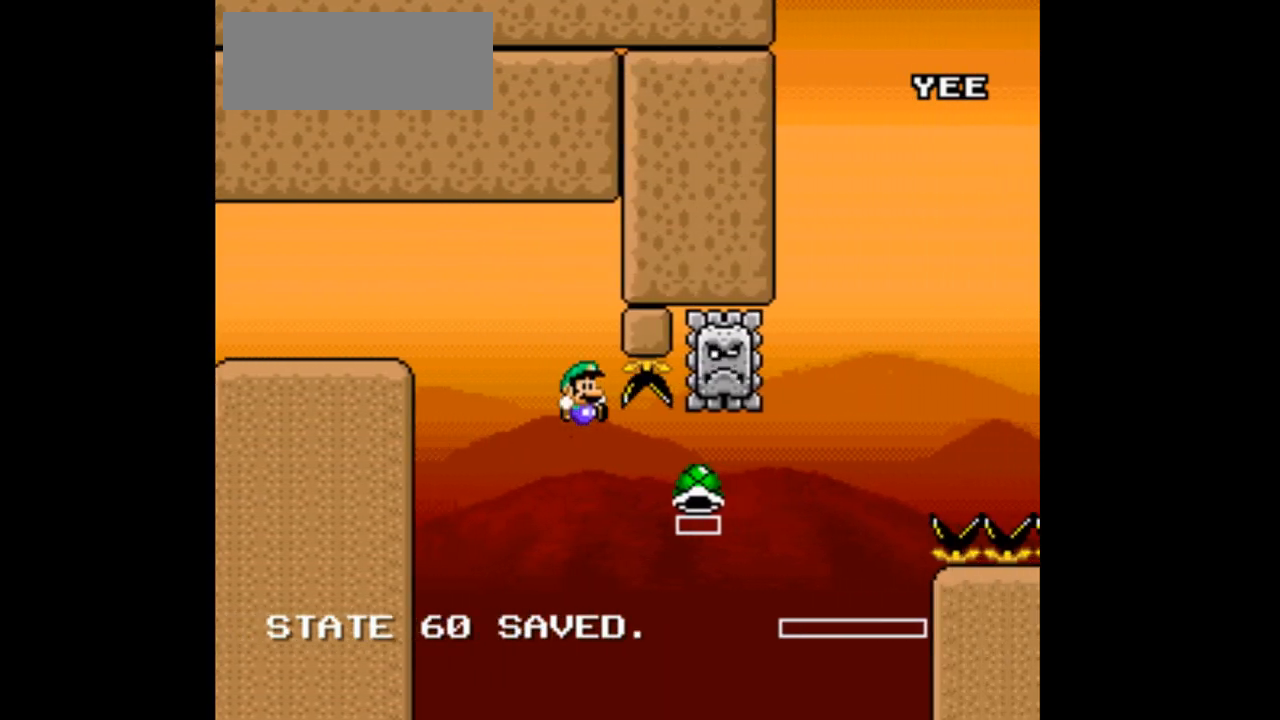
{"buttons": ["DPAD_RIGHT"], "events": []}